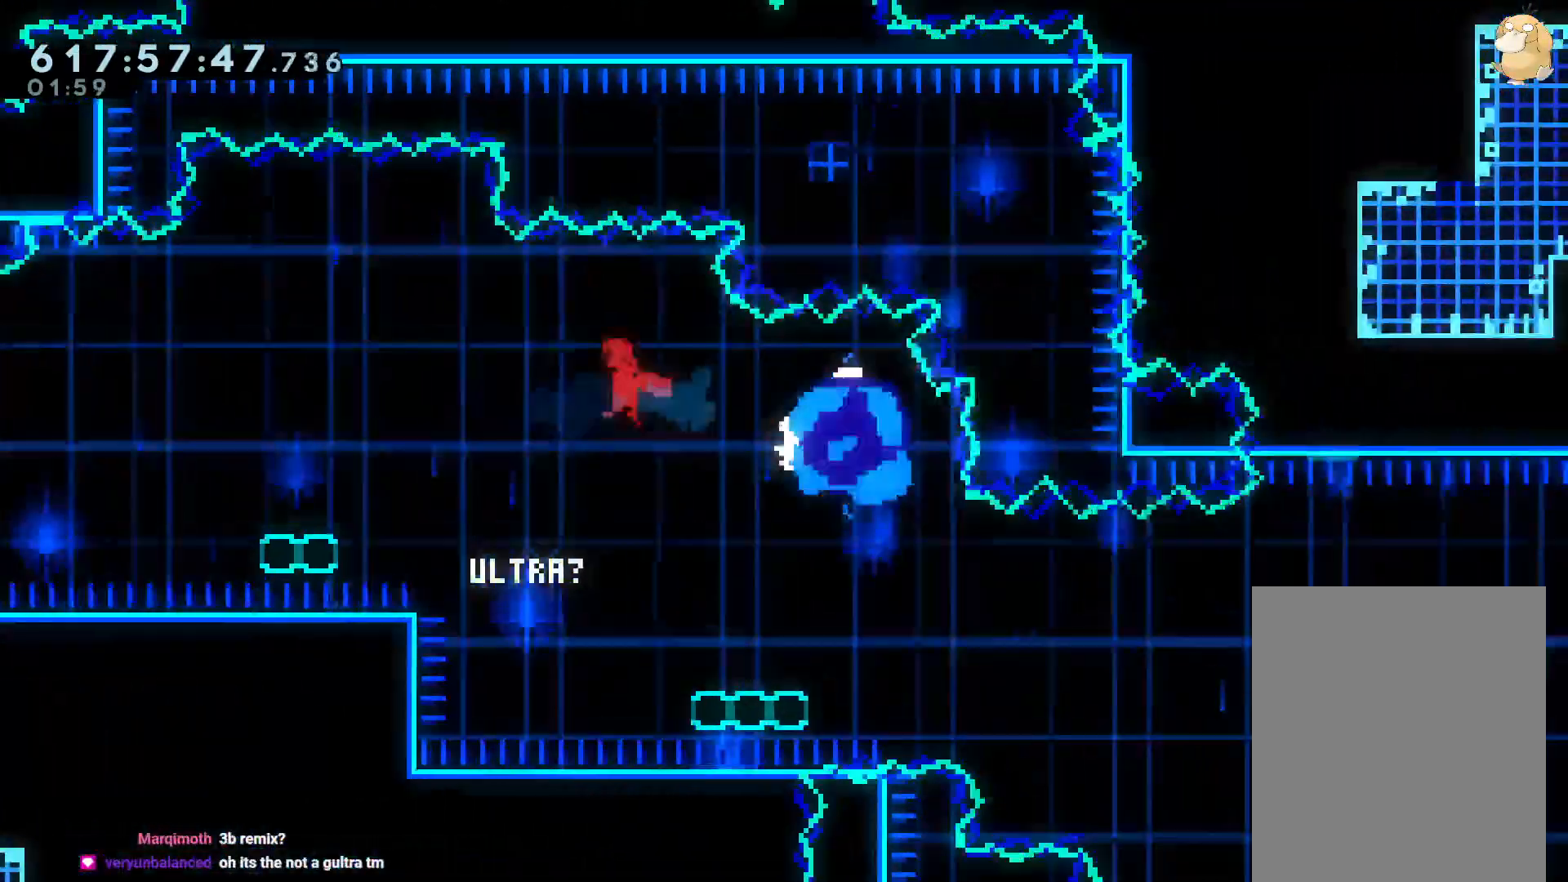
Gameplay with a controller (Nintendo layout); each line is a JSON object with the inputs held at the frame after it (dt_ms = milliseconds from this image to that frame). "events" lists button and stick changes between this image and that frame as [ms after this image, input, new state], when the widget could be followed in between. Not read: DPAD_UP HOME L3 R2 R3 SELECT START.
{"dt_ms": 500, "buttons": ["B", "Y", "DPAD_DOWN", "DPAD_RIGHT"], "left_stick": "center", "right_stick": "center", "events": [[50, "DPAD_LEFT", "up"], [150, "DPAD_DOWN", "down"], [167, "DPAD_LEFT", "down"], [167, "Y", "down"], [300, "Y", "up"], [333, "DPAD_LEFT", "up"], [350, "DPAD_RIGHT", "down"], [383, "B", "down"], [433, "Y", "down"]]}
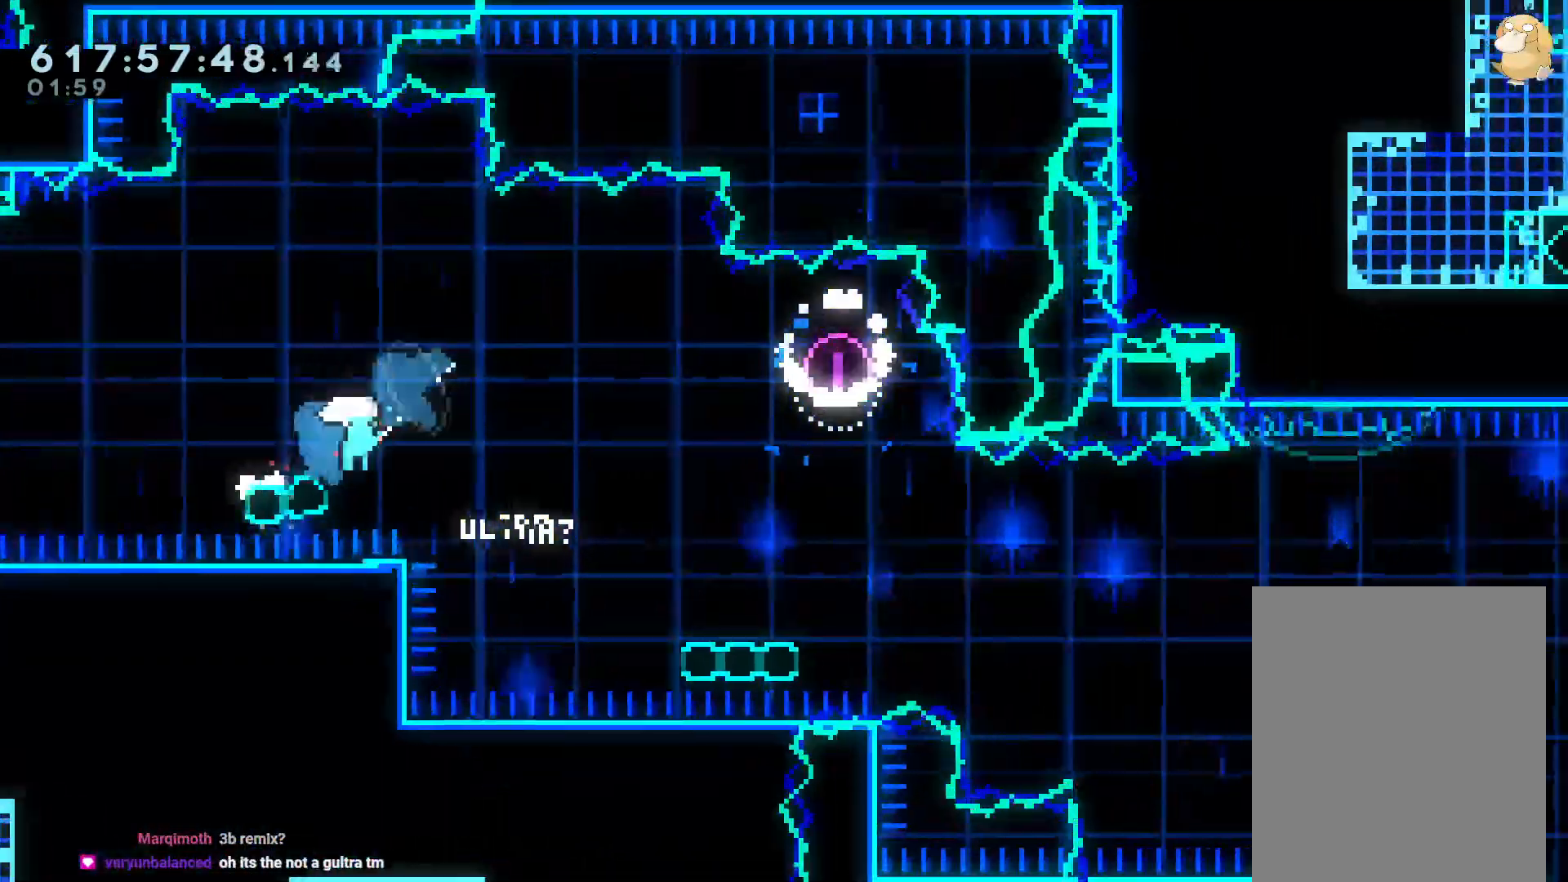
{"dt_ms": 500, "buttons": ["Y", "DPAD_DOWN", "DPAD_RIGHT"], "left_stick": "center", "right_stick": "center", "events": [[17, "B", "up"], [133, "Y", "up"], [267, "B", "down"], [300, "Y", "down"], [400, "B", "up"]]}
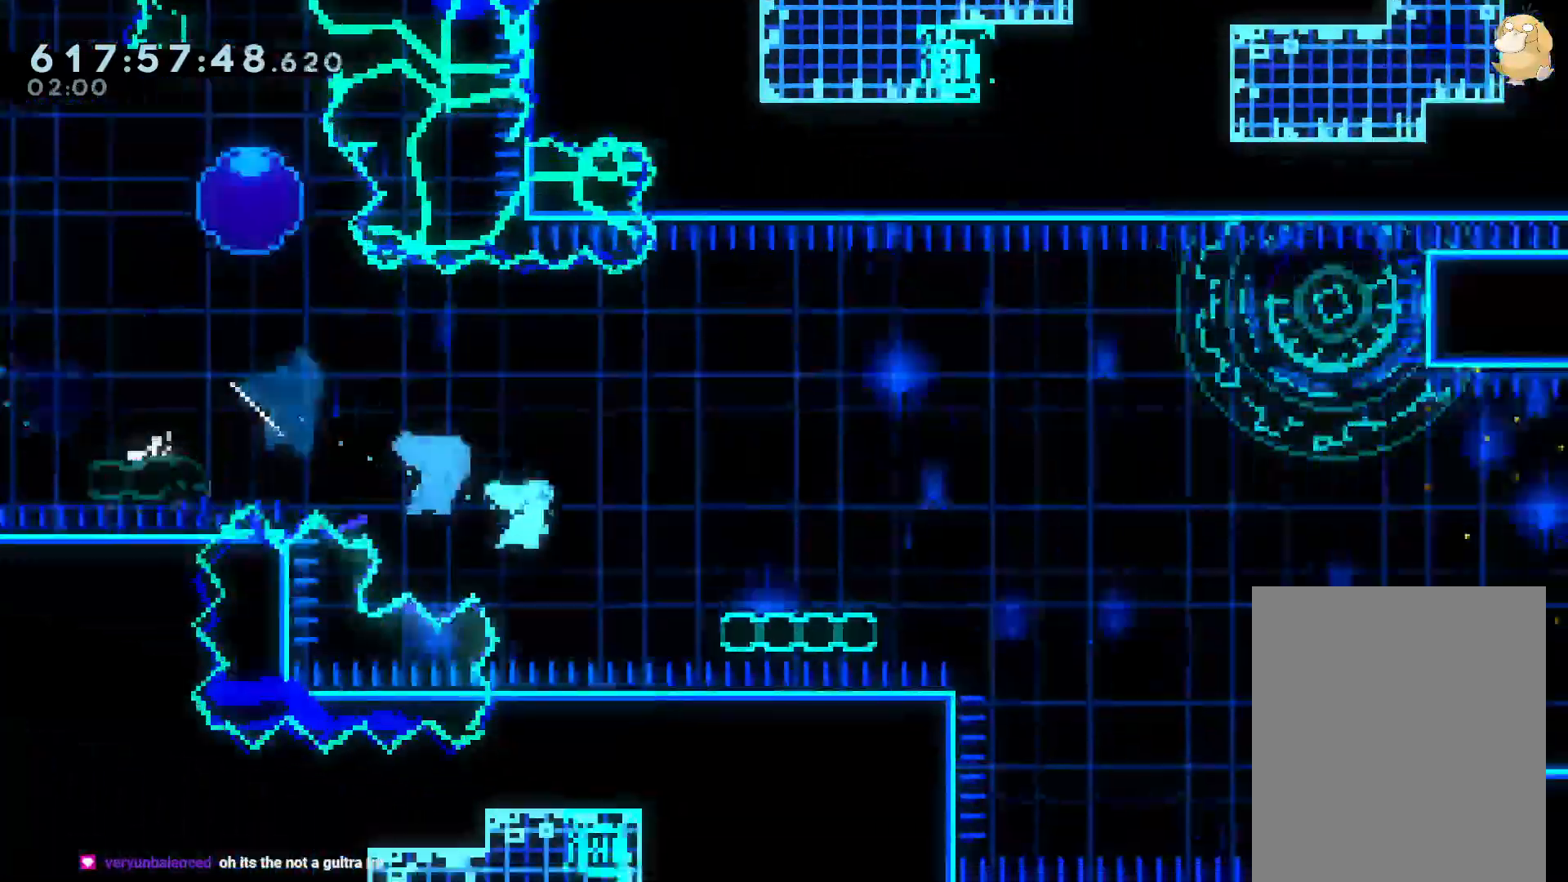
{"dt_ms": 1000, "buttons": [], "left_stick": "center", "right_stick": "center", "events": [[17, "Y", "up"], [150, "A", "down"], [167, "A", "up"], [167, "B", "down"], [267, "DPAD_LEFT", "down"], [283, "DPAD_LEFT", "up"], [283, "Y", "down"], [367, "B", "up"], [417, "Y", "up"], [450, "DPAD_RIGHT", "up"], [467, "DPAD_DOWN", "up"], [600, "DPAD_DOWN", "down"], [667, "DPAD_DOWN", "up"], [767, "A", "down"], [783, "A", "up"], [867, "A", "down"], [983, "A", "up"]]}
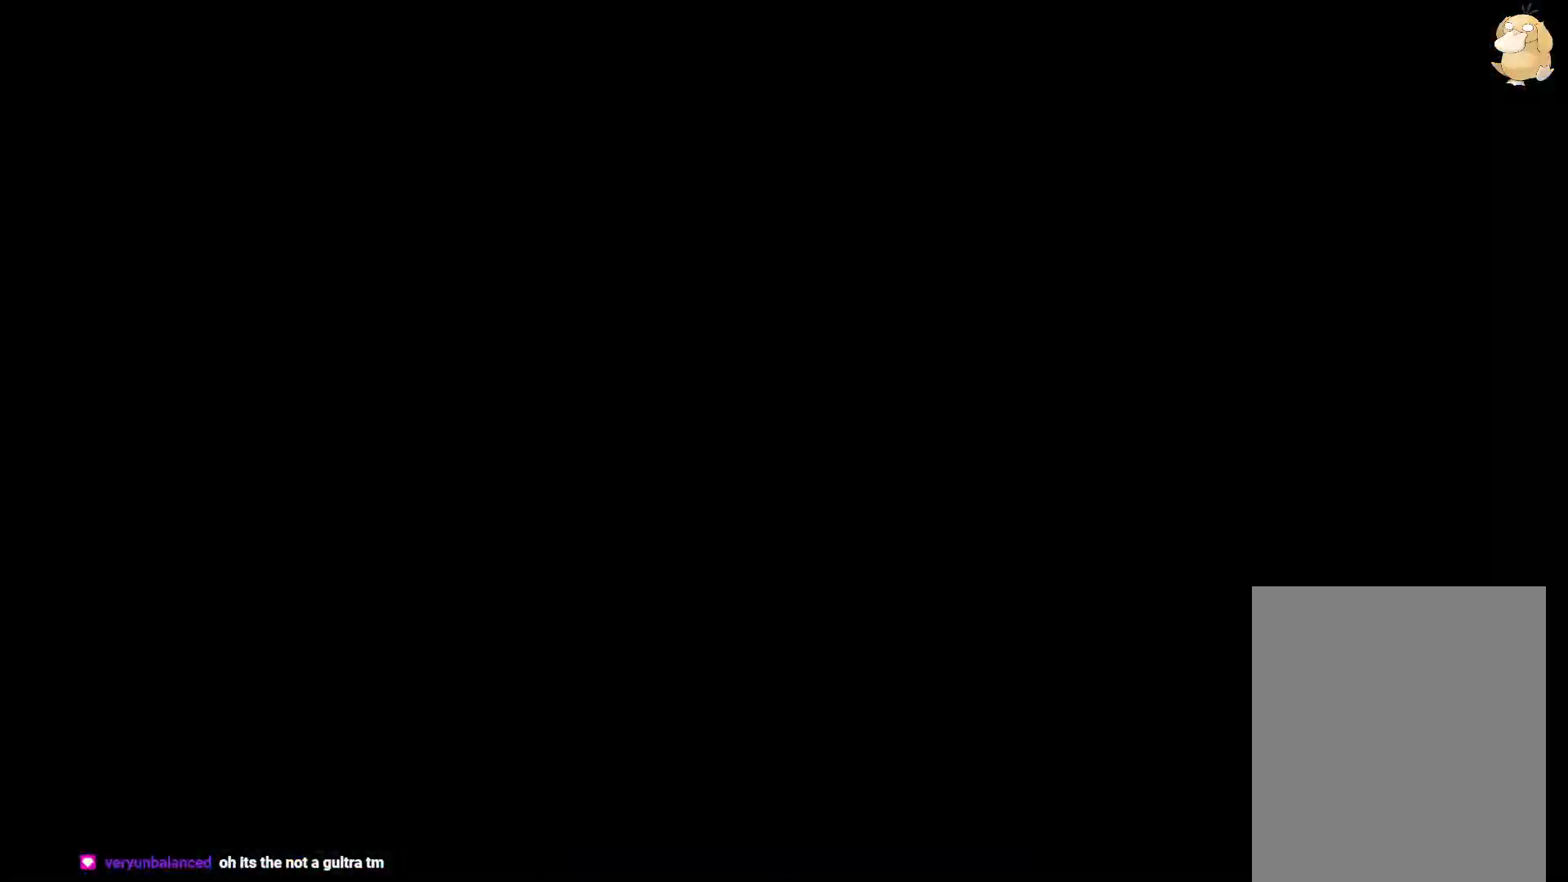
{"dt_ms": 500, "buttons": ["DPAD_RIGHT"], "left_stick": "center", "right_stick": "center", "events": [[500, "DPAD_RIGHT", "down"]]}
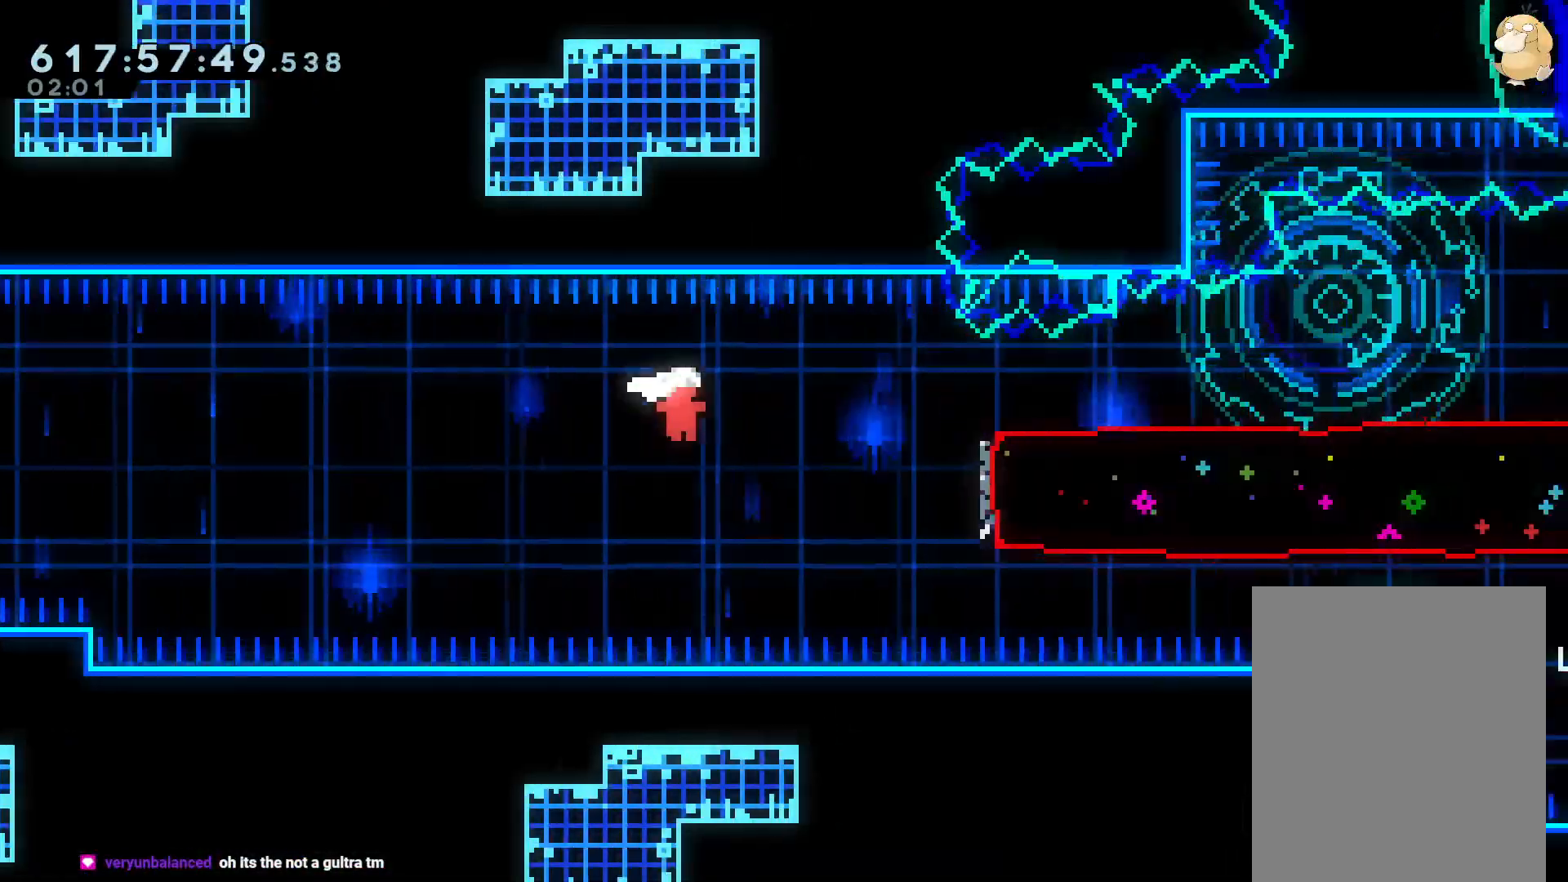
{"dt_ms": 500, "buttons": ["DPAD_RIGHT"], "left_stick": "center", "right_stick": "center", "events": [[117, "DPAD_DOWN", "down"], [117, "Y", "down"], [167, "DPAD_DOWN", "up"], [283, "Y", "up"]]}
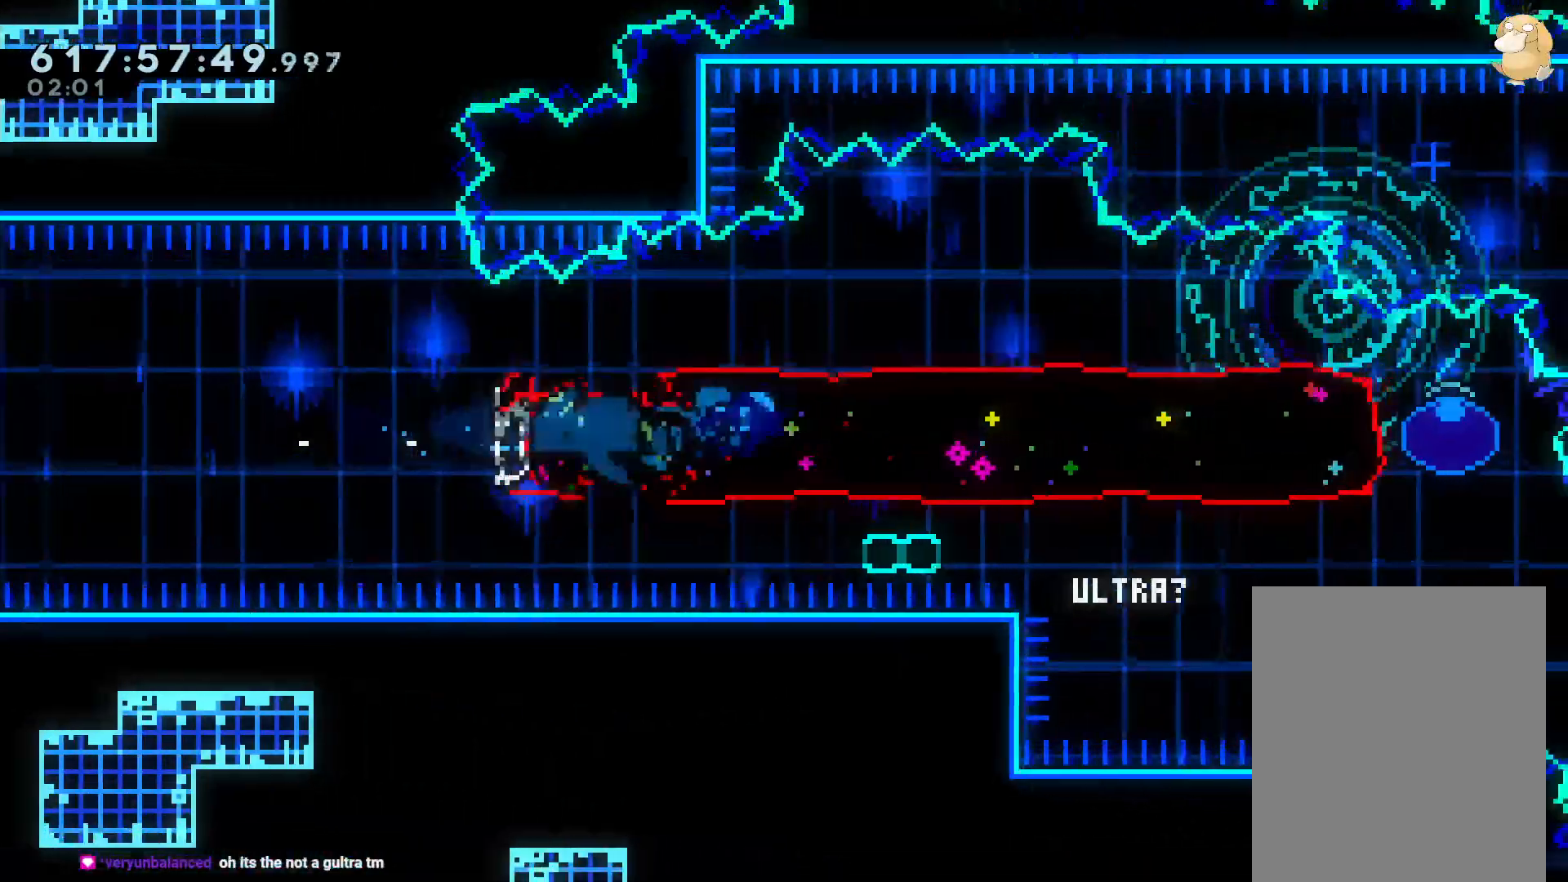
{"dt_ms": 500, "buttons": [], "left_stick": "center", "right_stick": "center", "events": [[500, "DPAD_RIGHT", "up"]]}
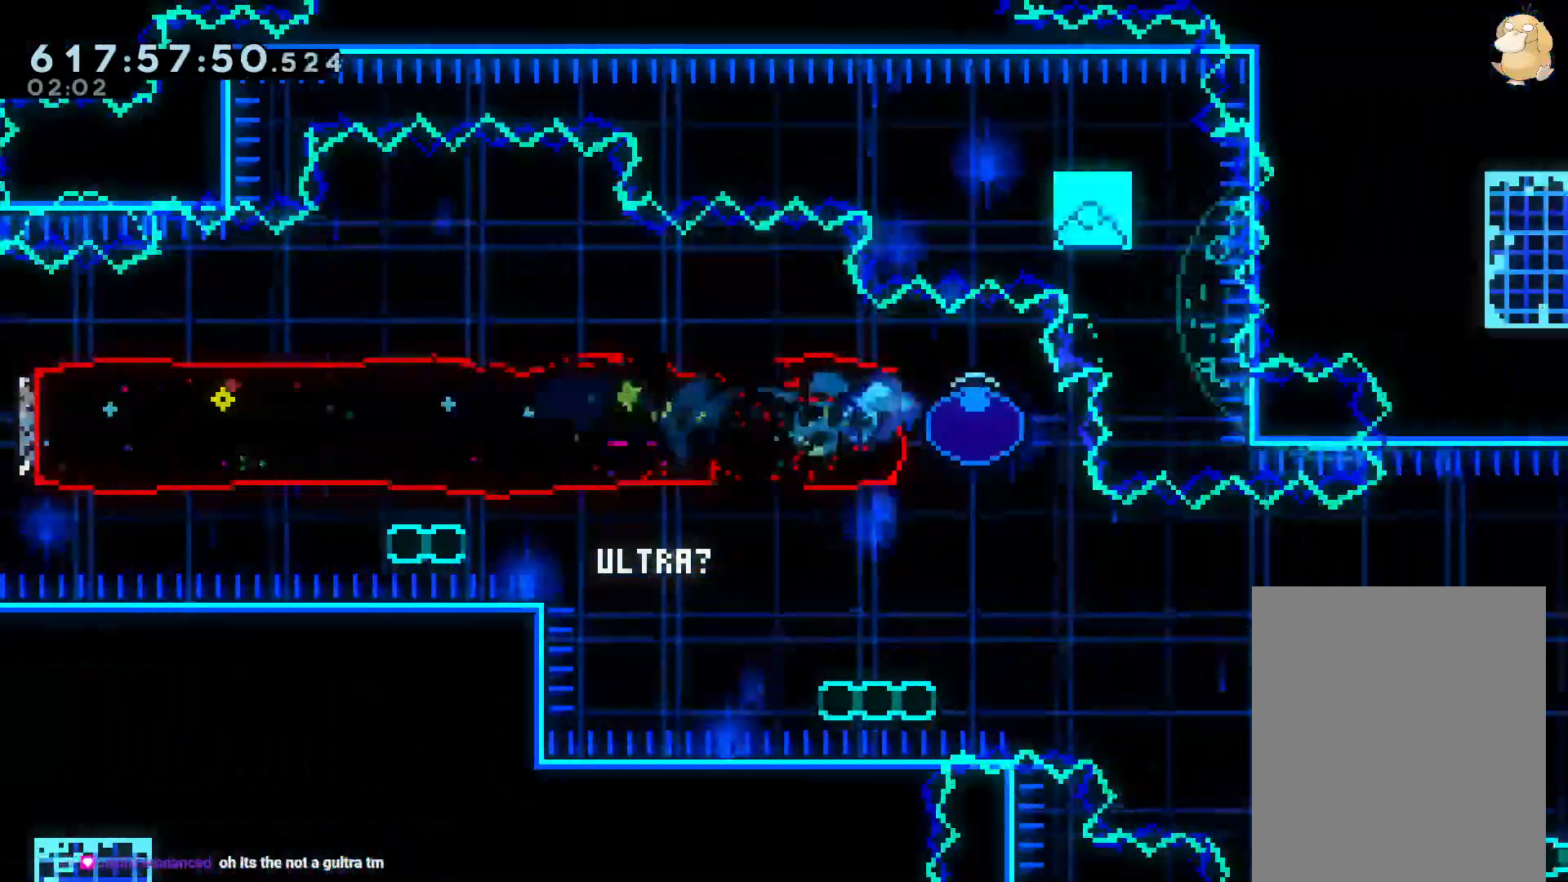
{"dt_ms": 500, "buttons": ["DPAD_DOWN", "DPAD_LEFT"], "left_stick": "center", "right_stick": "center", "events": [[117, "DPAD_LEFT", "down"], [117, "R1", "down"], [150, "B", "down"], [283, "R1", "up"], [317, "B", "up"], [383, "DPAD_LEFT", "up"], [483, "DPAD_DOWN", "down"], [483, "DPAD_LEFT", "down"]]}
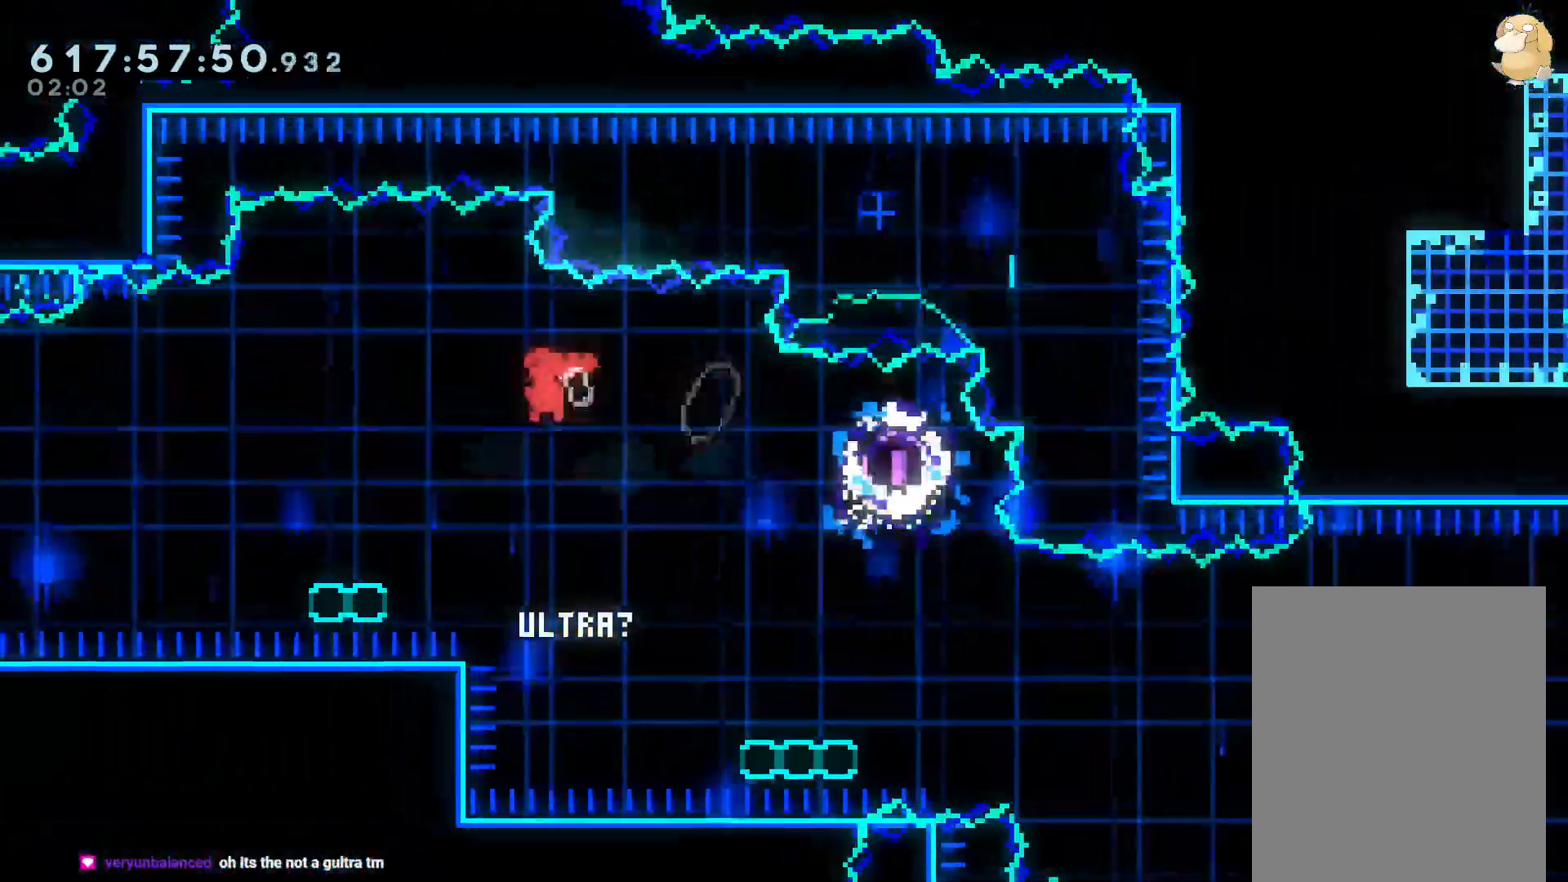
{"dt_ms": 500, "buttons": ["B", "Y", "DPAD_DOWN", "DPAD_RIGHT"], "left_stick": "center", "right_stick": "center", "events": [[67, "Y", "down"], [217, "Y", "up"], [233, "DPAD_LEFT", "up"], [250, "DPAD_RIGHT", "down"], [283, "B", "down"], [417, "Y", "down"]]}
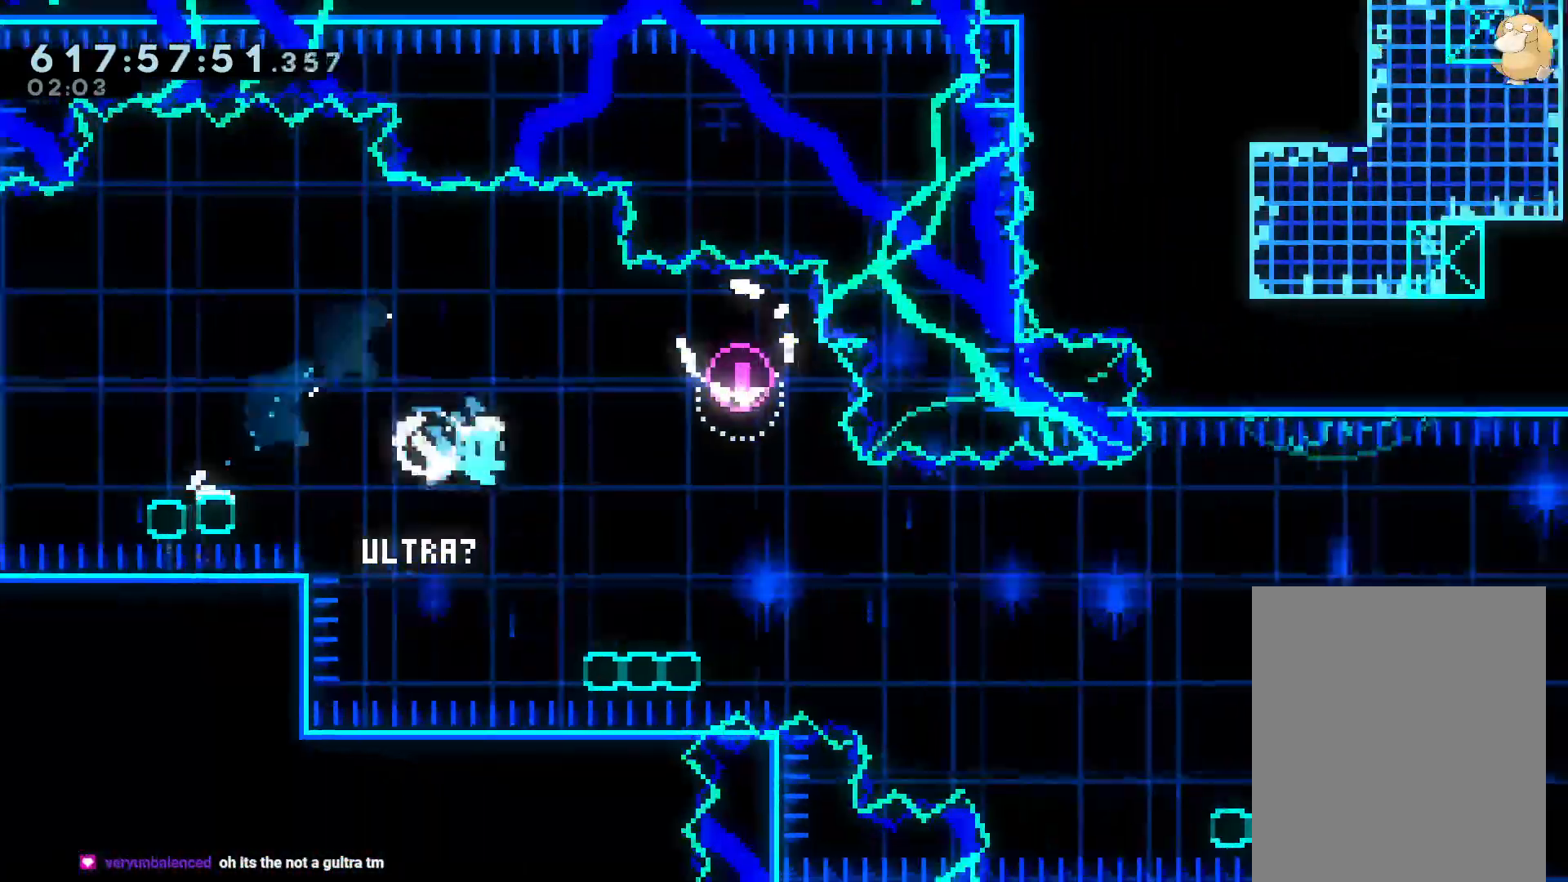
{"dt_ms": 1000, "buttons": [], "left_stick": "center", "right_stick": "center", "events": [[17, "B", "up"], [117, "Y", "up"], [217, "B", "down"], [433, "B", "up"], [467, "DPAD_DOWN", "up"], [467, "DPAD_RIGHT", "up"], [583, "DPAD_DOWN", "down"], [633, "DPAD_DOWN", "up"], [700, "A", "down"], [750, "A", "up"], [817, "A", "down"], [900, "A", "up"]]}
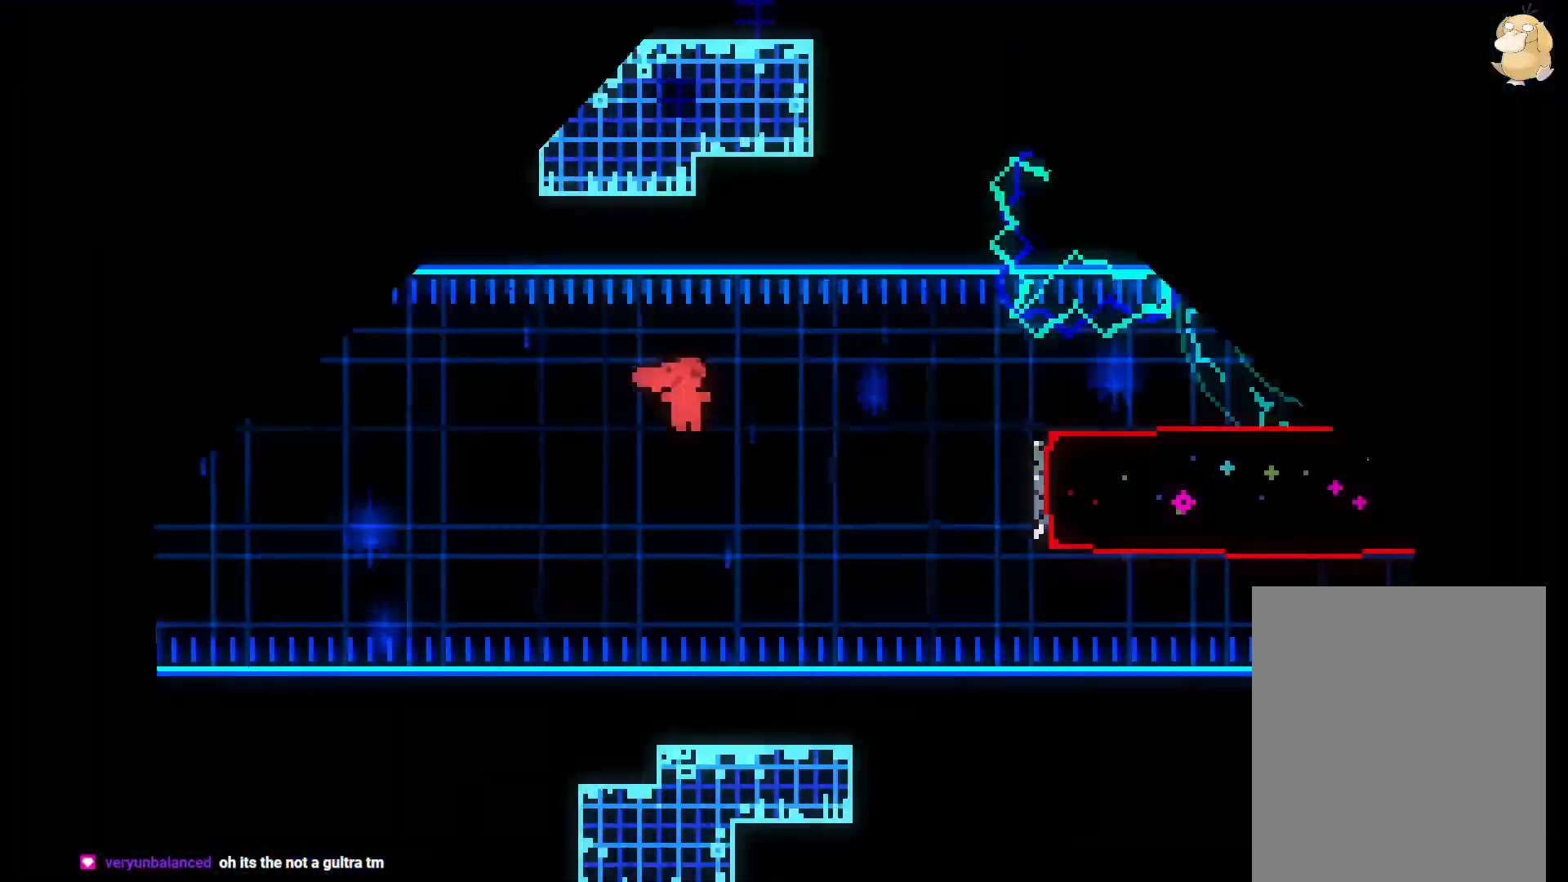
{"dt_ms": 1000, "buttons": ["DPAD_RIGHT"], "left_stick": "center", "right_stick": "center", "events": [[117, "DPAD_RIGHT", "down"], [383, "Y", "down"], [533, "Y", "up"], [867, "DPAD_LEFT", "down"], [967, "DPAD_LEFT", "up"]]}
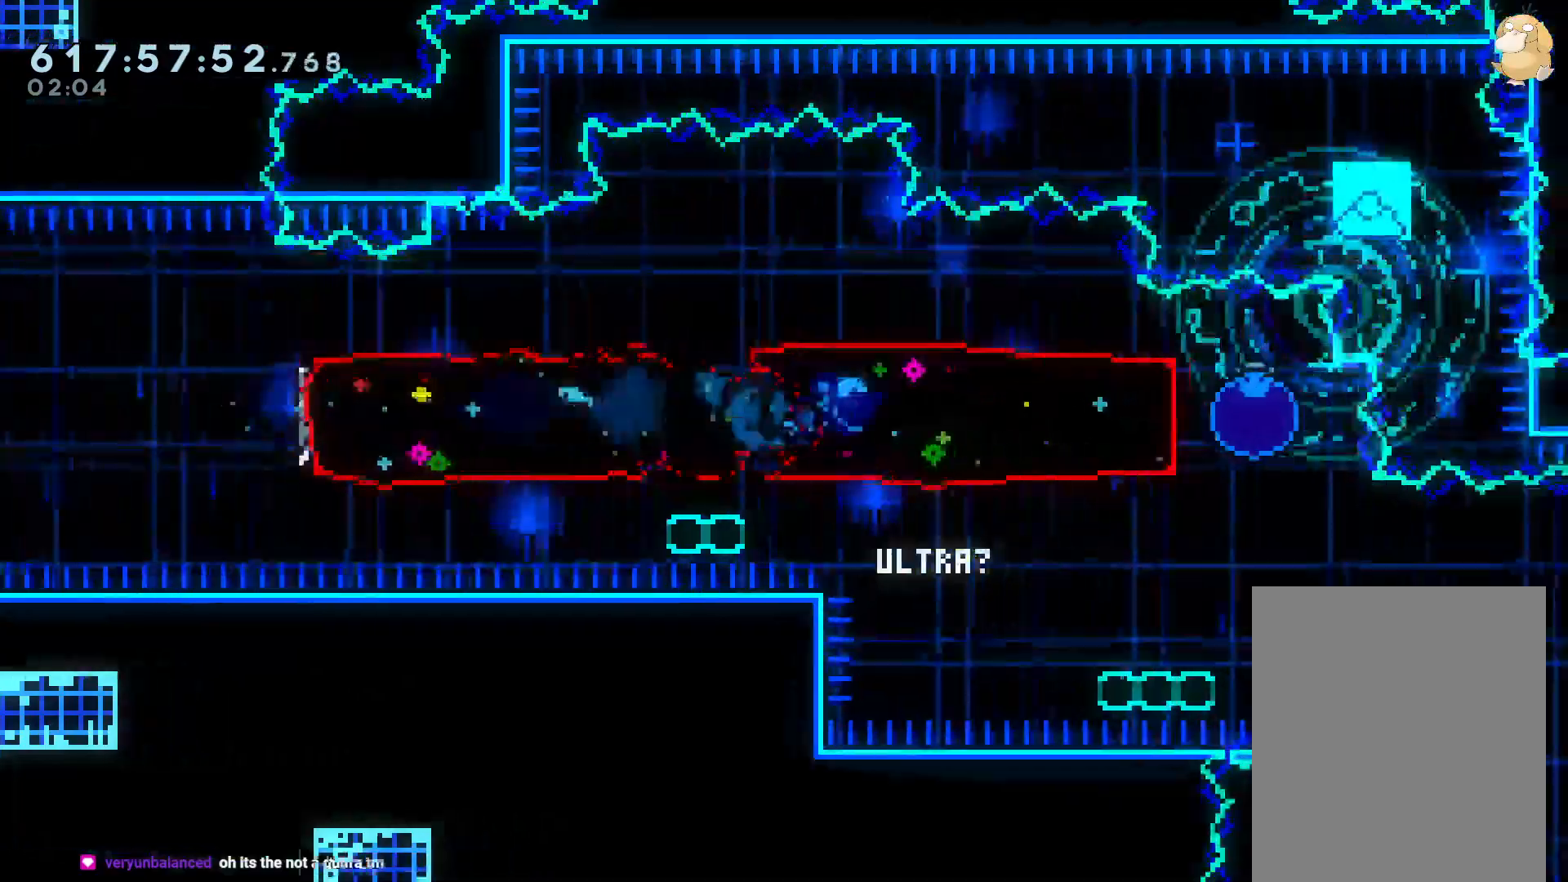
{"dt_ms": 500, "buttons": ["B", "R1", "DPAD_LEFT"], "left_stick": "center", "right_stick": "center", "events": [[233, "DPAD_RIGHT", "up"], [317, "DPAD_LEFT", "down"], [367, "R1", "down"], [400, "B", "down"]]}
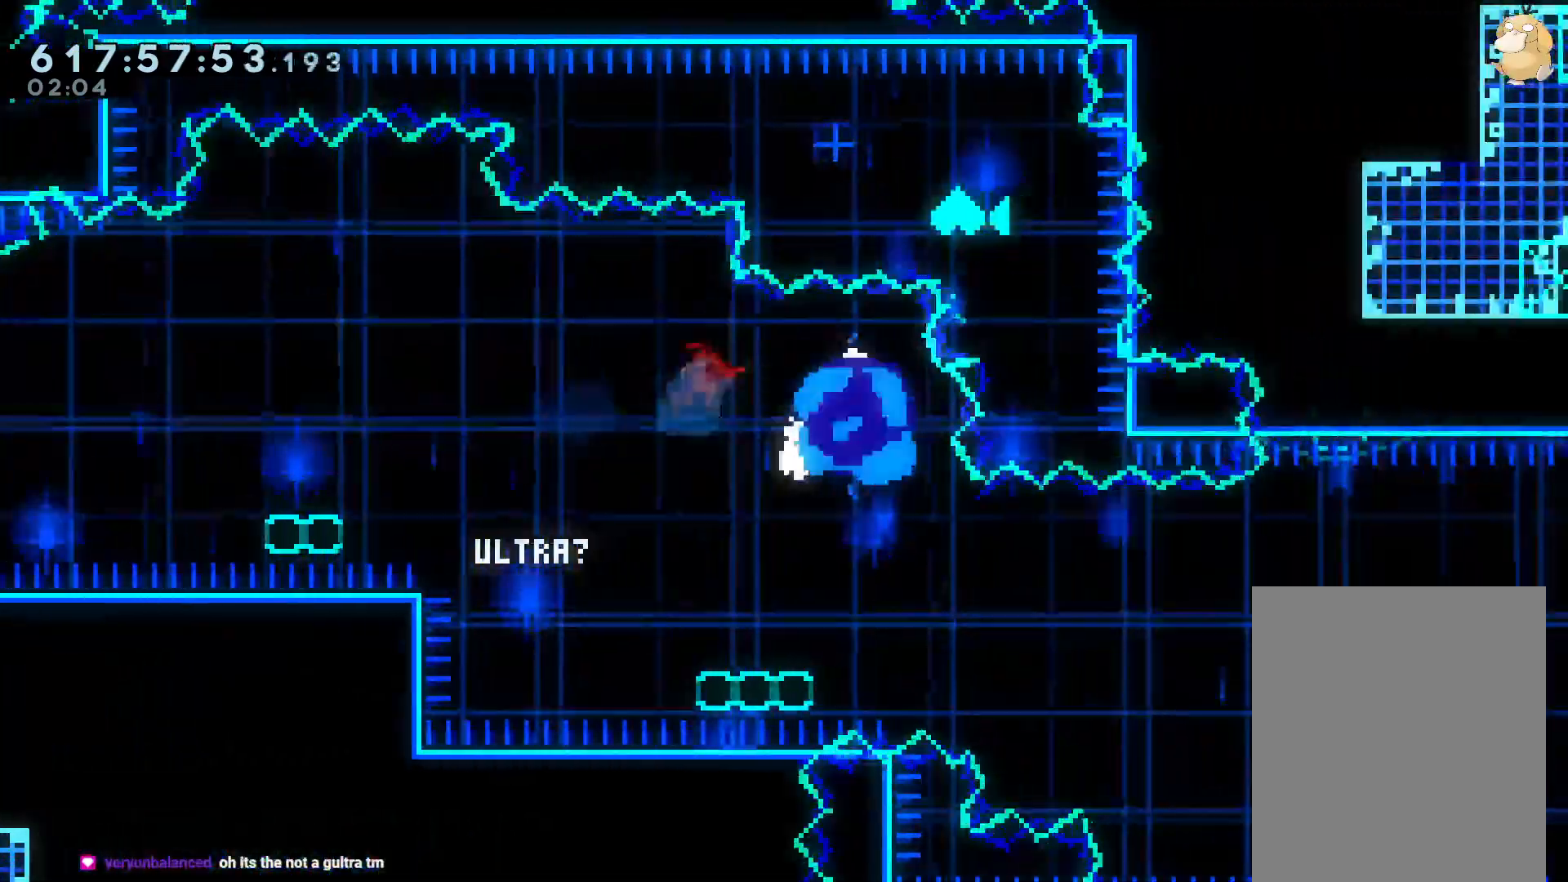
{"dt_ms": 500, "buttons": ["Y", "DPAD_DOWN", "DPAD_RIGHT"], "left_stick": "center", "right_stick": "center", "events": [[367, "DPAD_DOWN", "down"], [367, "R1", "up"], [400, "B", "up"], [400, "DPAD_LEFT", "up"], [400, "DPAD_RIGHT", "down"], [400, "Y", "down"]]}
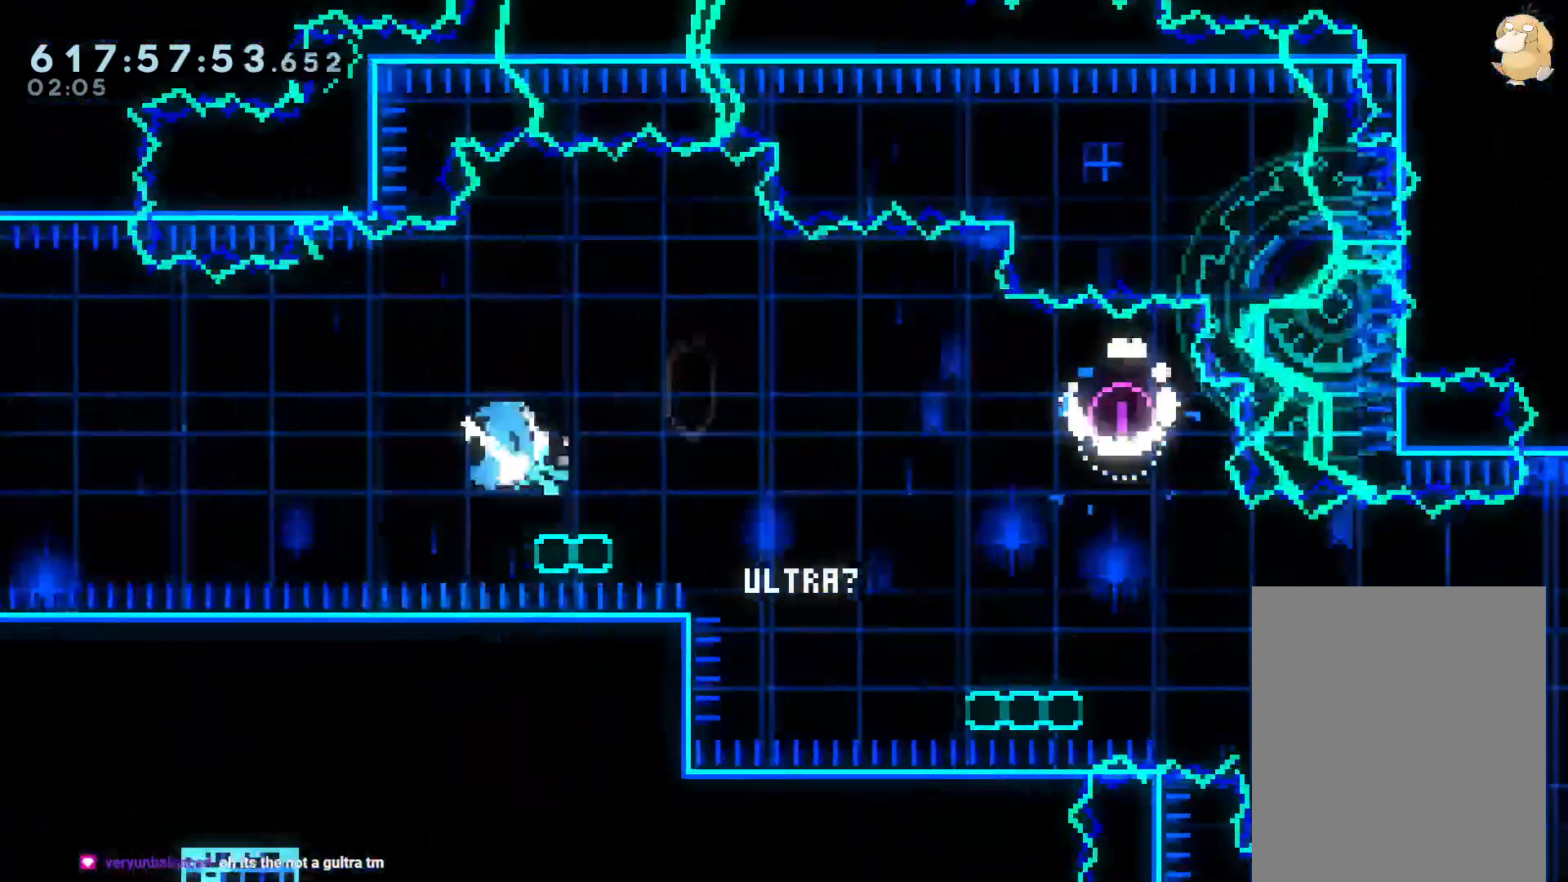
{"dt_ms": 500, "buttons": ["B", "DPAD_DOWN", "DPAD_RIGHT"], "left_stick": "center", "right_stick": "center", "events": [[50, "Y", "up"], [100, "B", "down"], [183, "Y", "down"], [250, "B", "up"], [383, "Y", "up"], [467, "B", "down"]]}
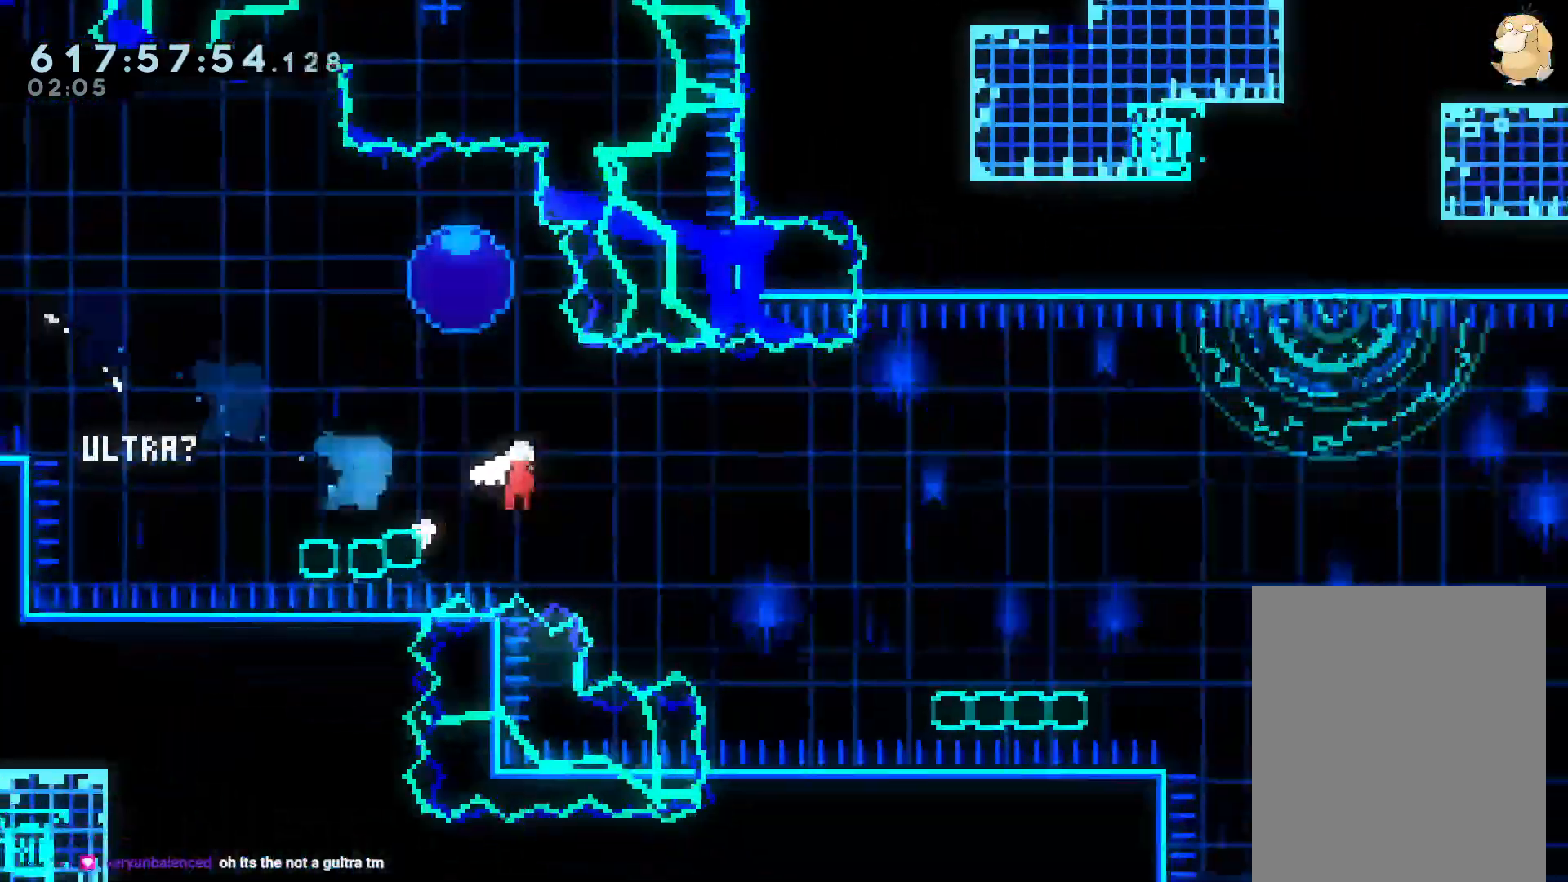
{"dt_ms": 1000, "buttons": ["DPAD_RIGHT"], "left_stick": "center", "right_stick": "center", "events": [[50, "Y", "down"], [167, "B", "up"], [250, "Y", "up"], [367, "B", "down"], [383, "X", "down"], [433, "X", "up"], [483, "Y", "down"], [550, "B", "up"], [667, "Y", "up"], [850, "DPAD_DOWN", "up"], [867, "DPAD_LEFT", "down"], [867, "Y", "down"], [933, "DPAD_LEFT", "up"], [1000, "Y", "up"]]}